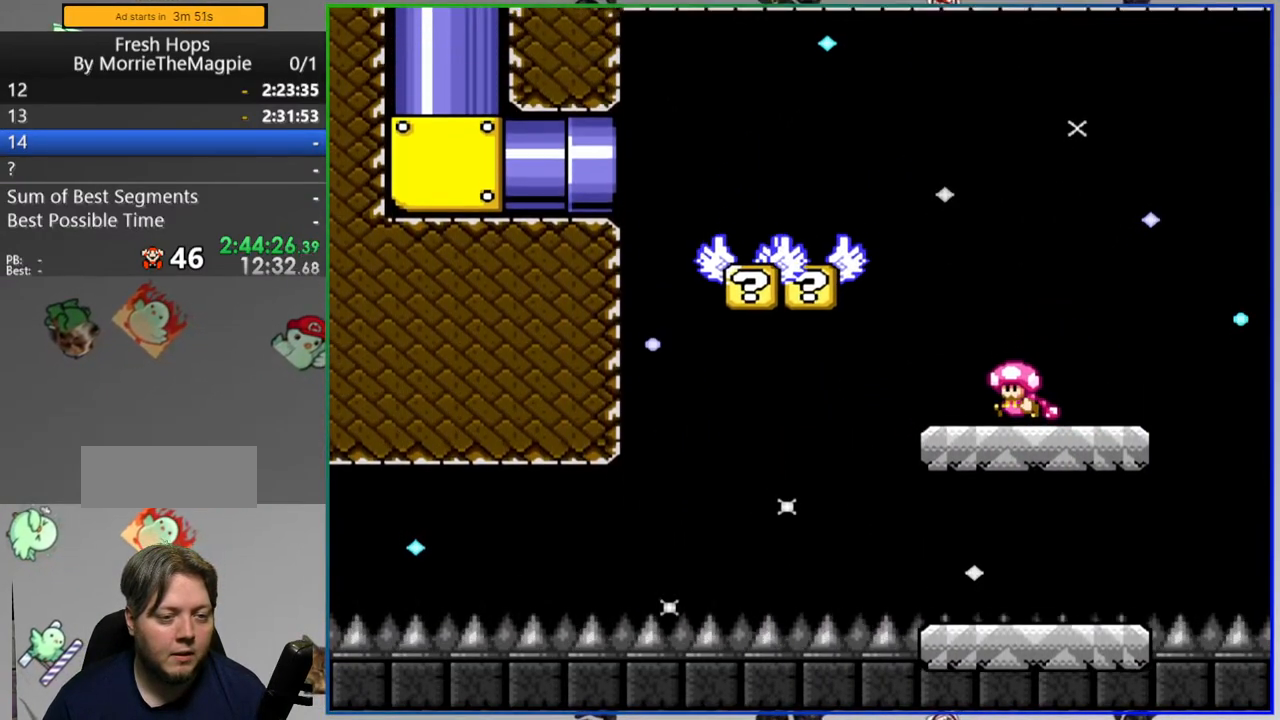
Gameplay with a controller (Nintendo layout); each line is a JSON object with the inputs held at the frame after it. "events" lists button and stick changes between this image and that frame as [ms after this image, input, new state], when the widget could be followed in between. Not read: A B DPAD_LEFT DPAD_RIGHT DPAD_UP L1 L3 R1 R3 SELECT START.
{"buttons": ["Y"], "events": []}
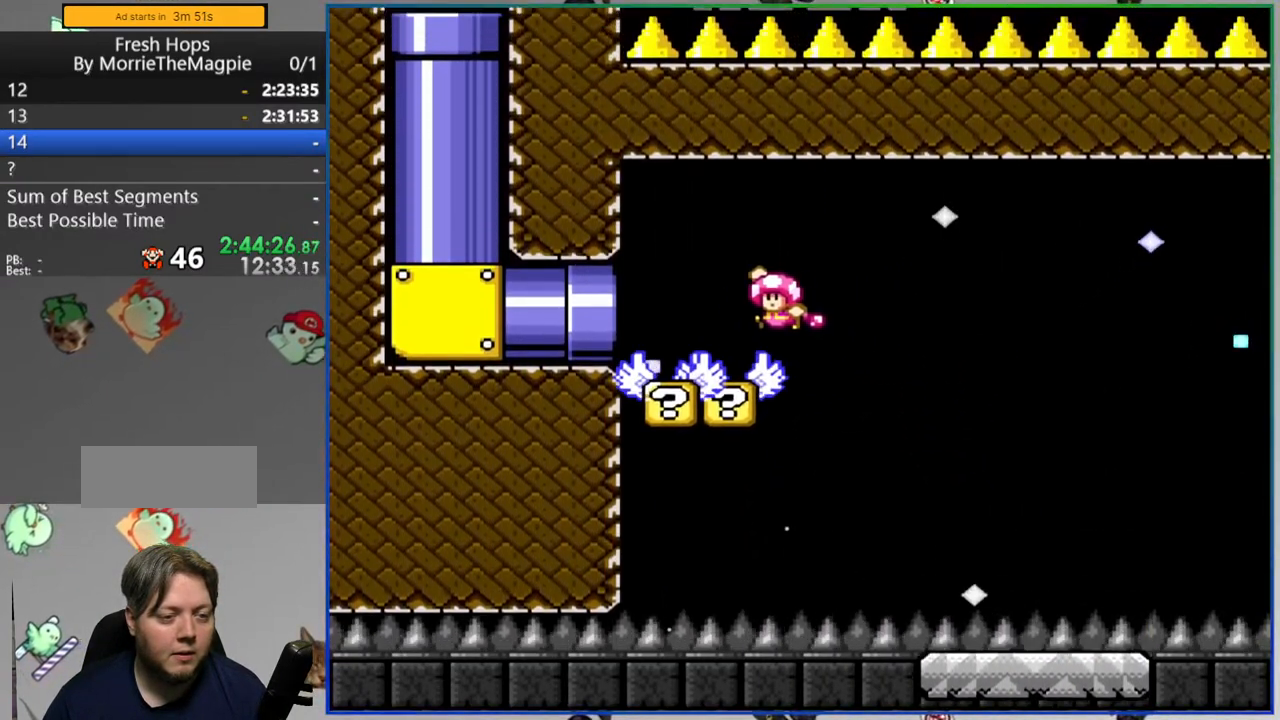
{"buttons": ["Y"], "events": []}
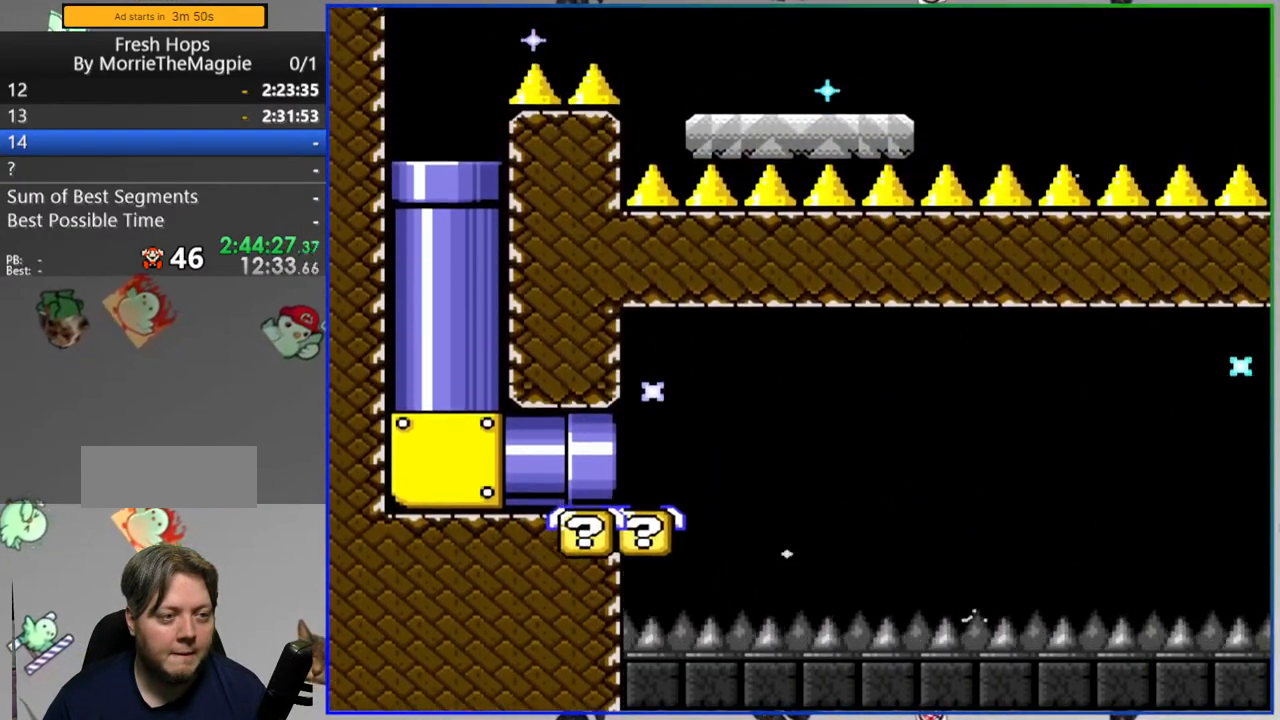
{"buttons": ["Y"], "events": []}
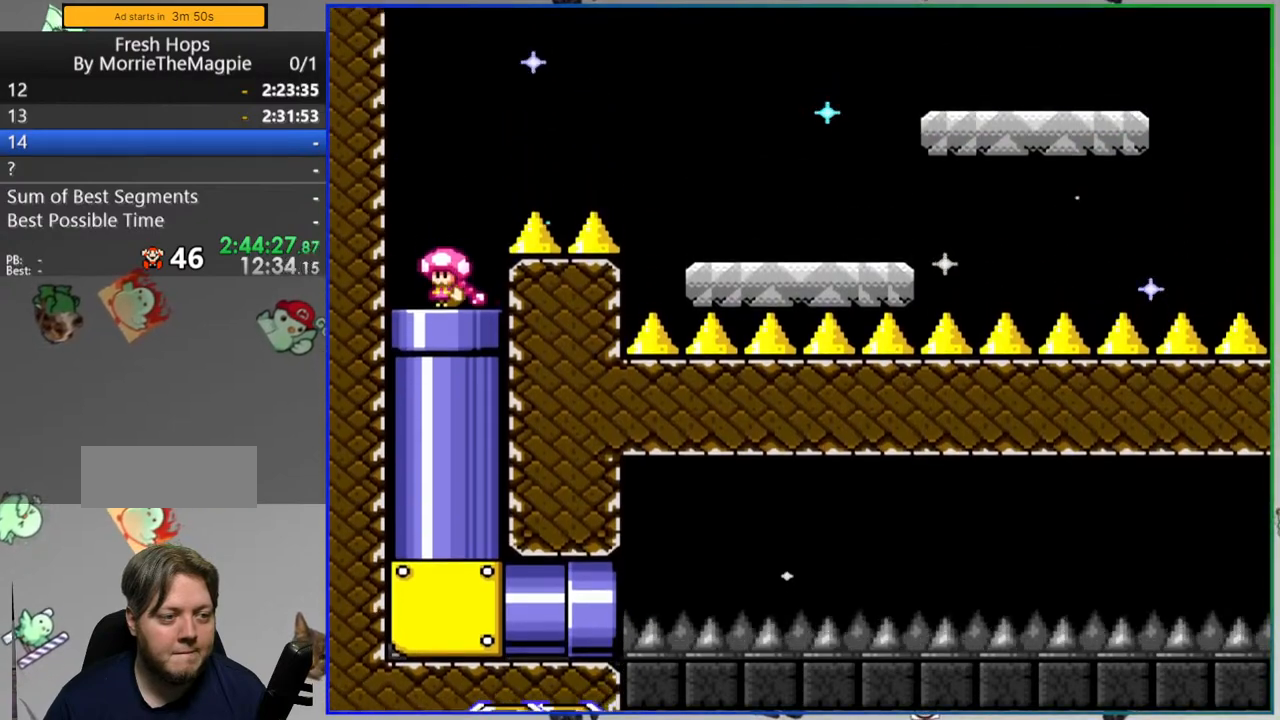
{"buttons": ["Y"], "events": []}
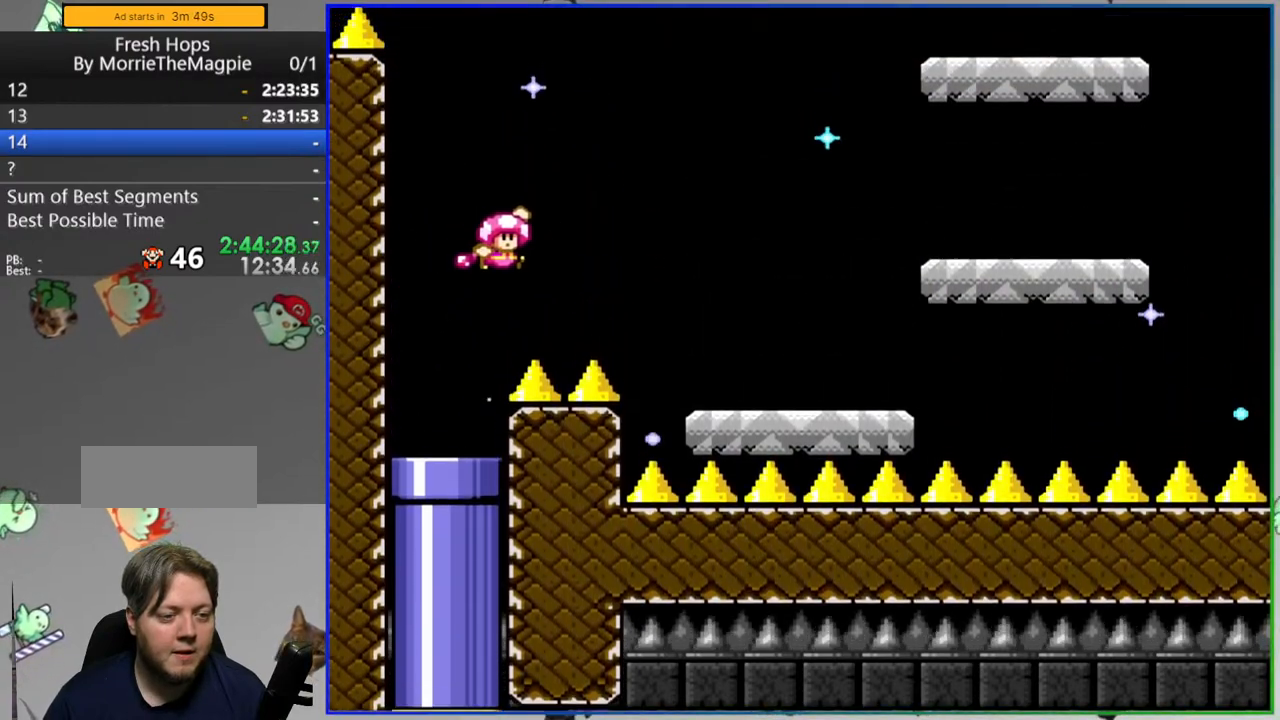
{"buttons": ["Y"], "events": []}
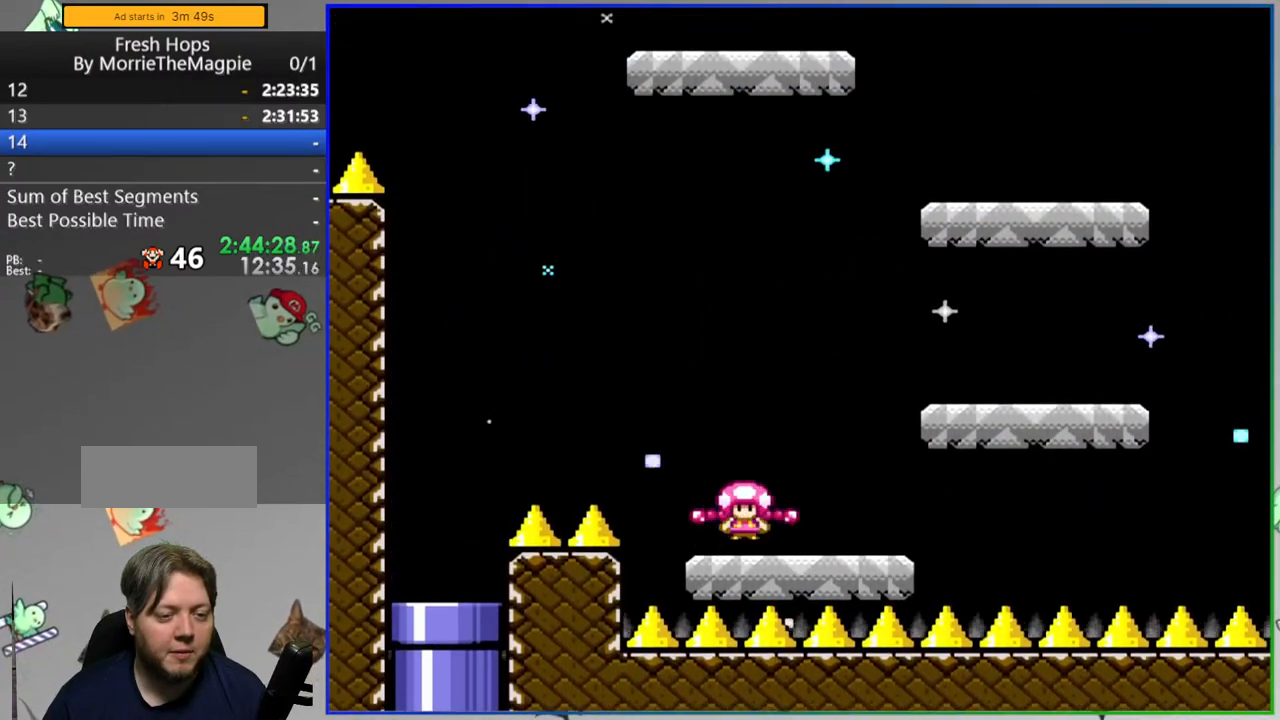
{"buttons": ["Y"], "events": []}
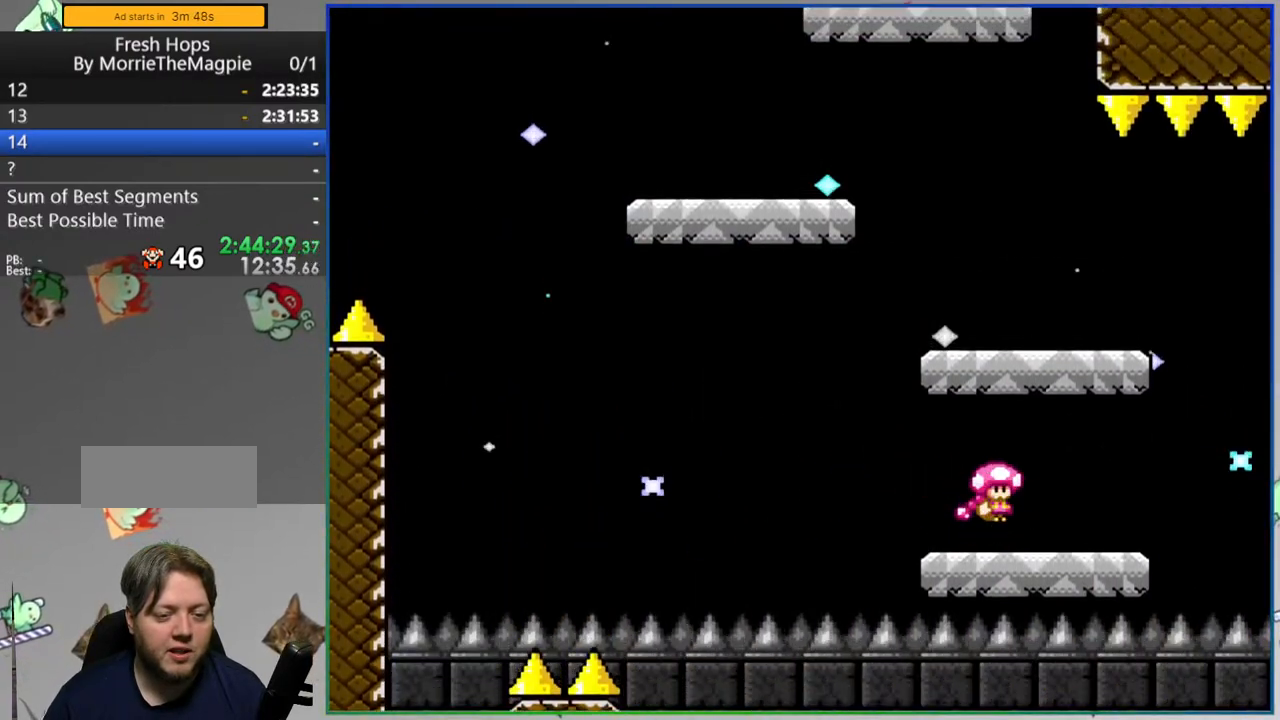
{"buttons": ["Y"], "events": []}
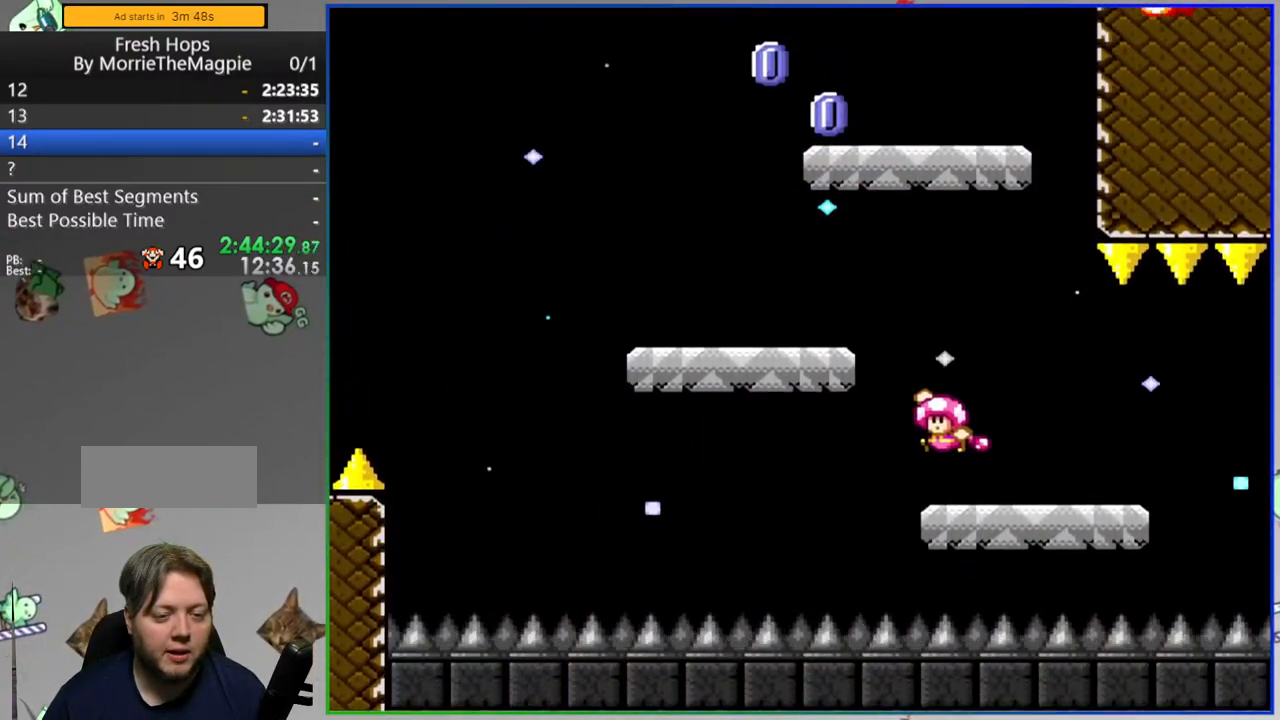
{"buttons": ["Y"], "events": []}
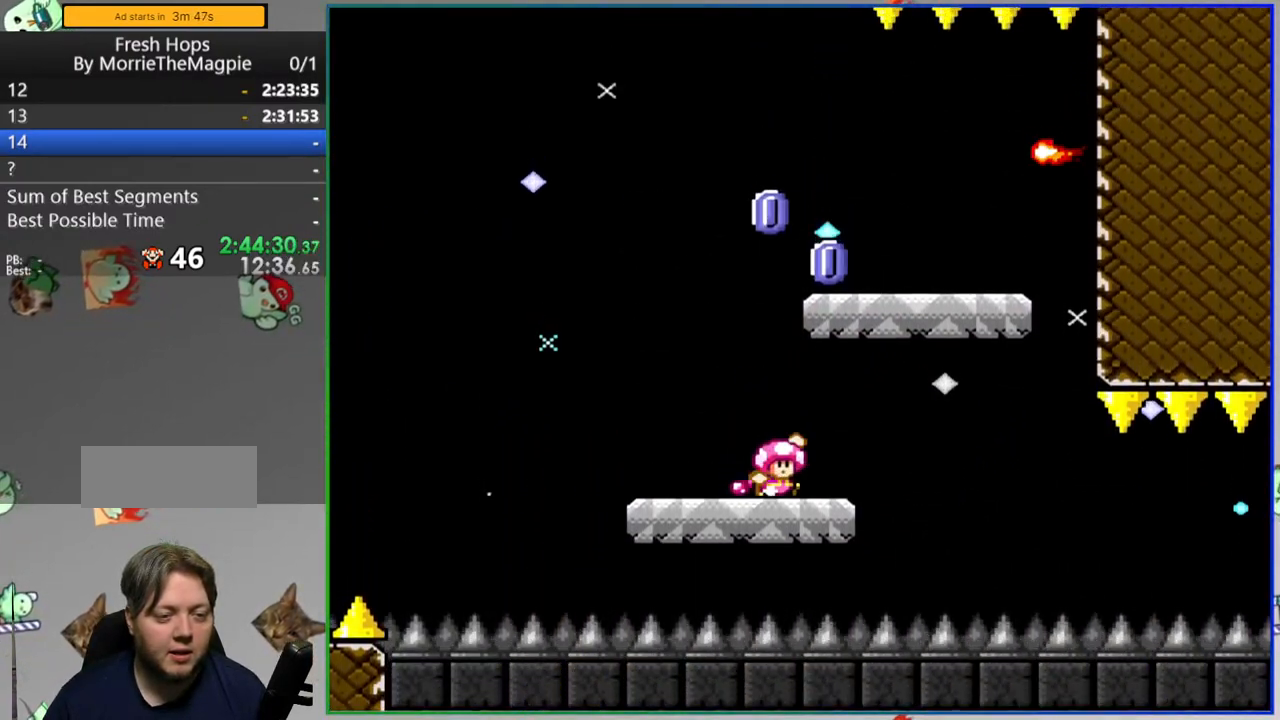
{"buttons": ["Y"], "events": []}
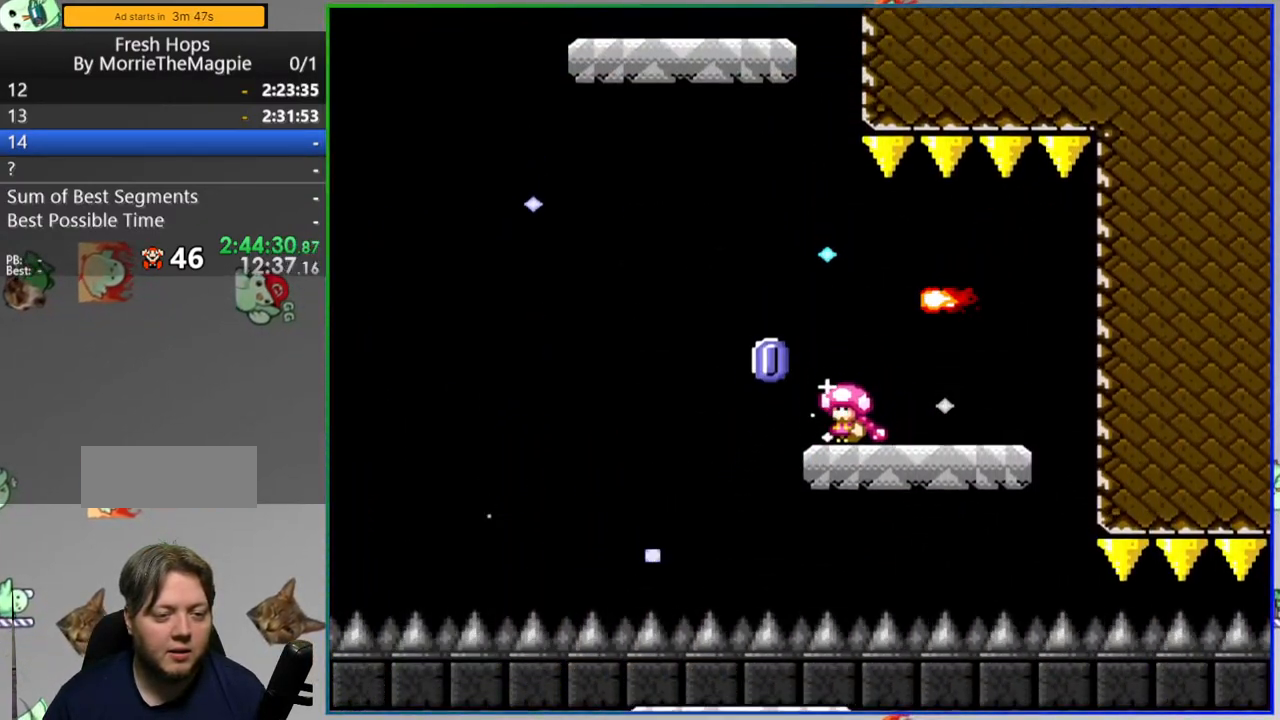
{"buttons": ["Y"], "events": []}
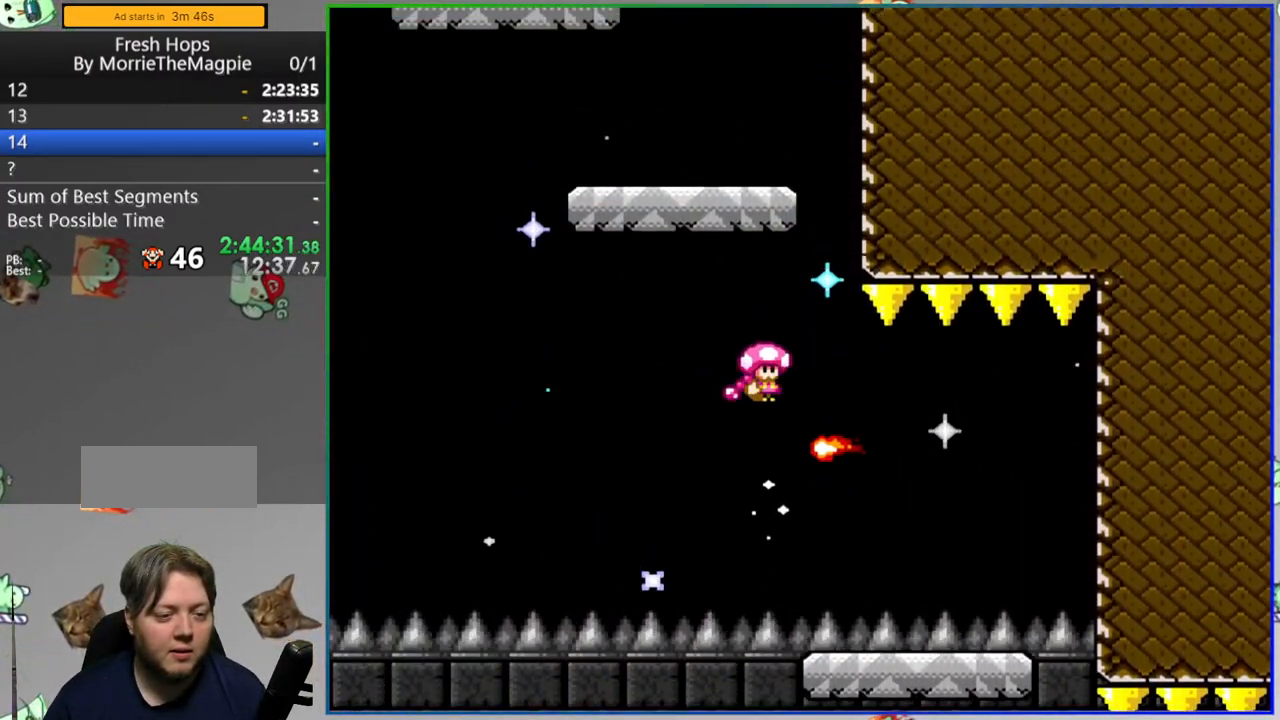
{"buttons": ["Y"], "events": []}
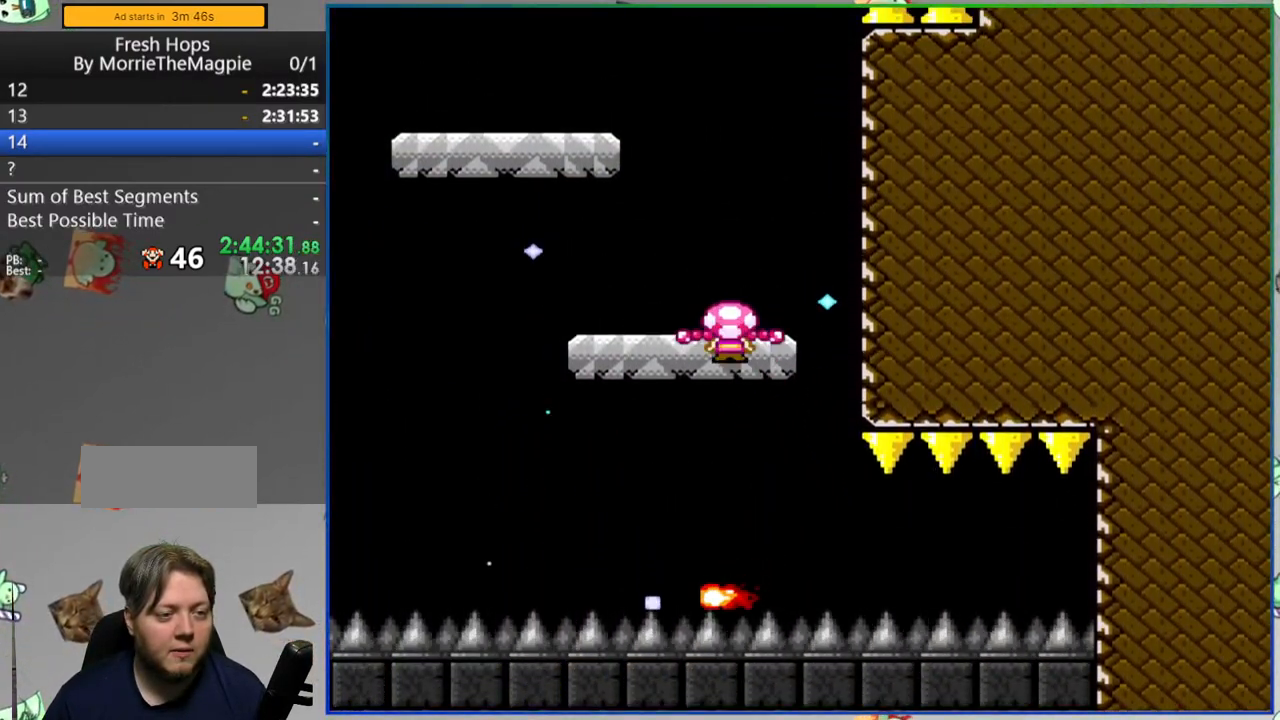
{"buttons": ["Y"], "events": []}
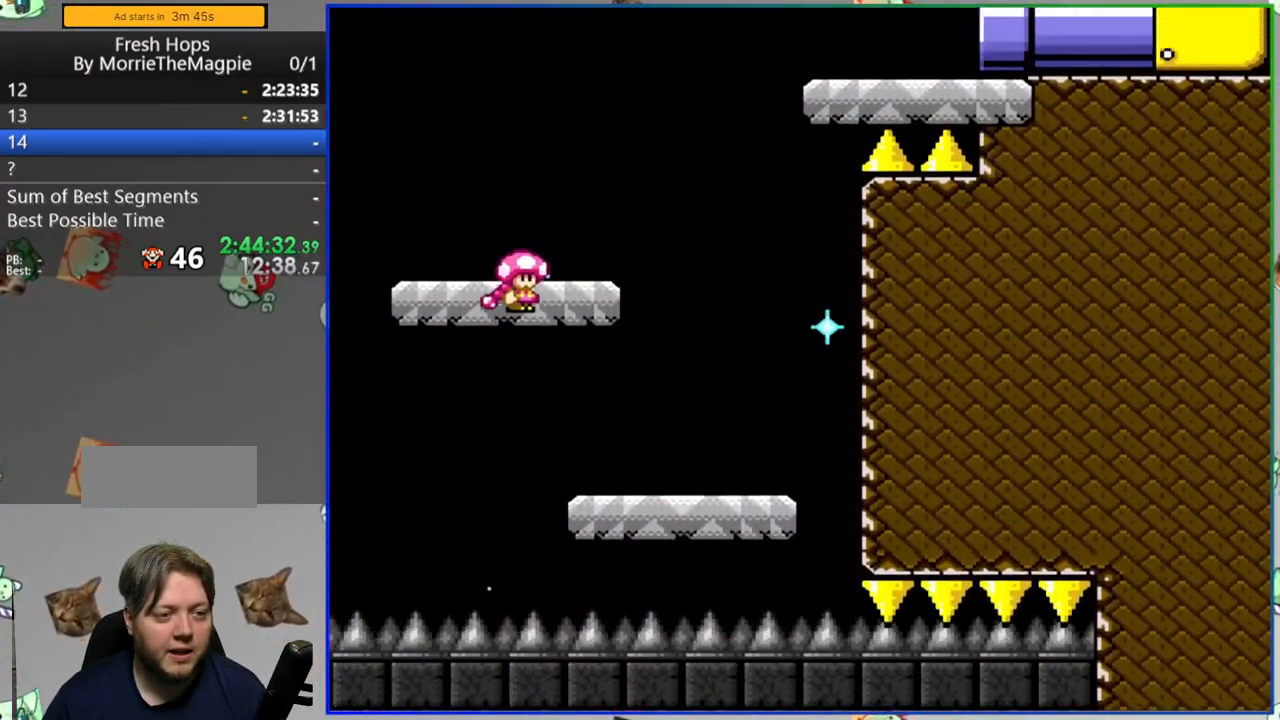
{"buttons": ["Y"], "events": []}
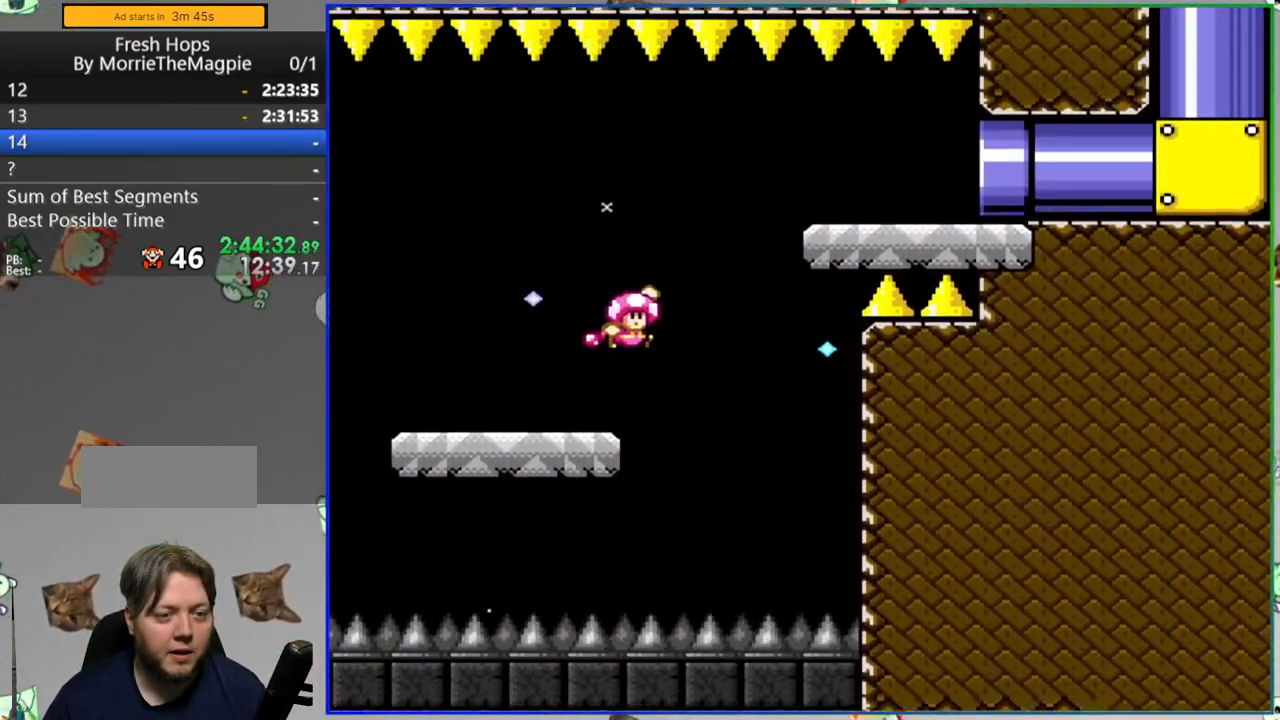
{"buttons": ["Y"], "events": []}
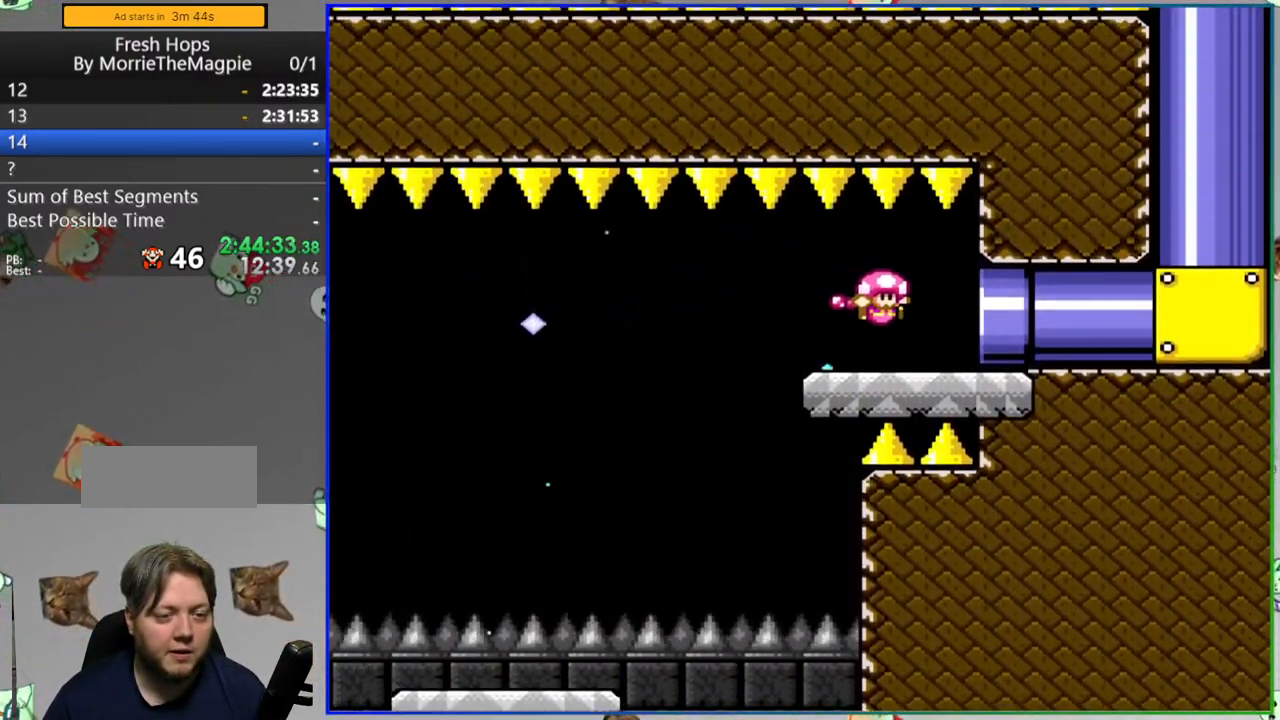
{"buttons": ["Y"]}
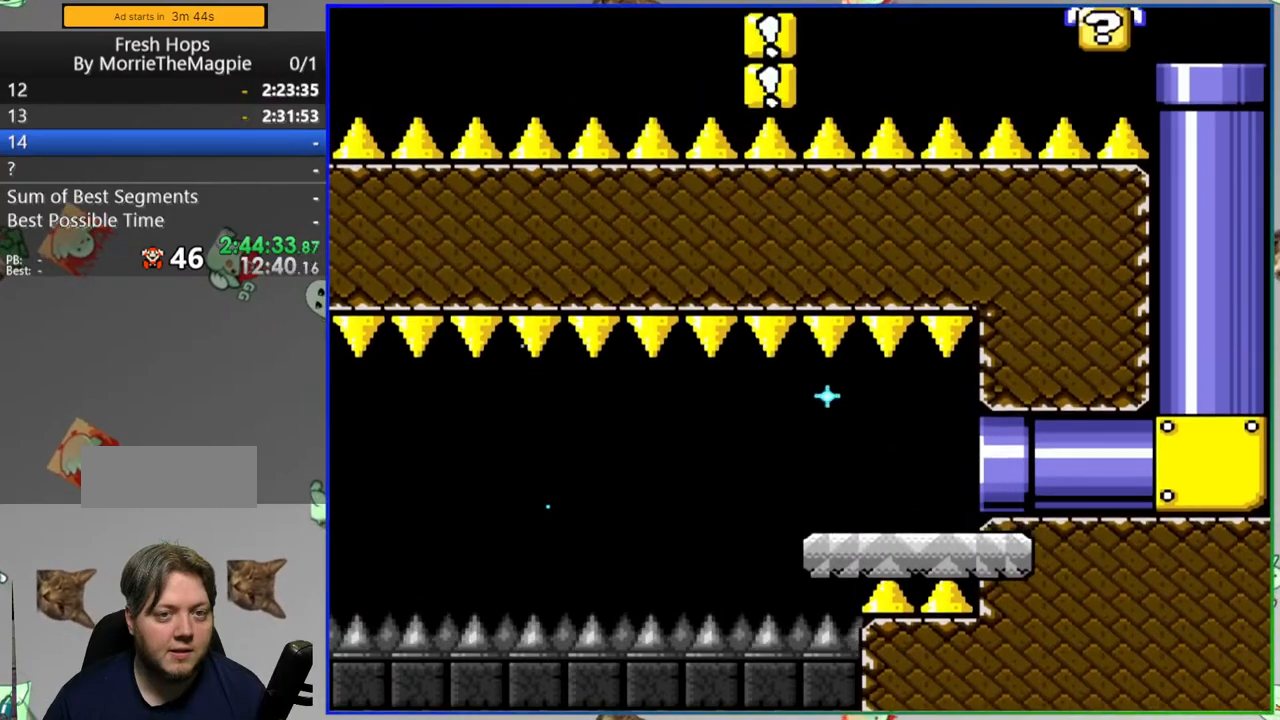
{"buttons": ["Y"], "events": []}
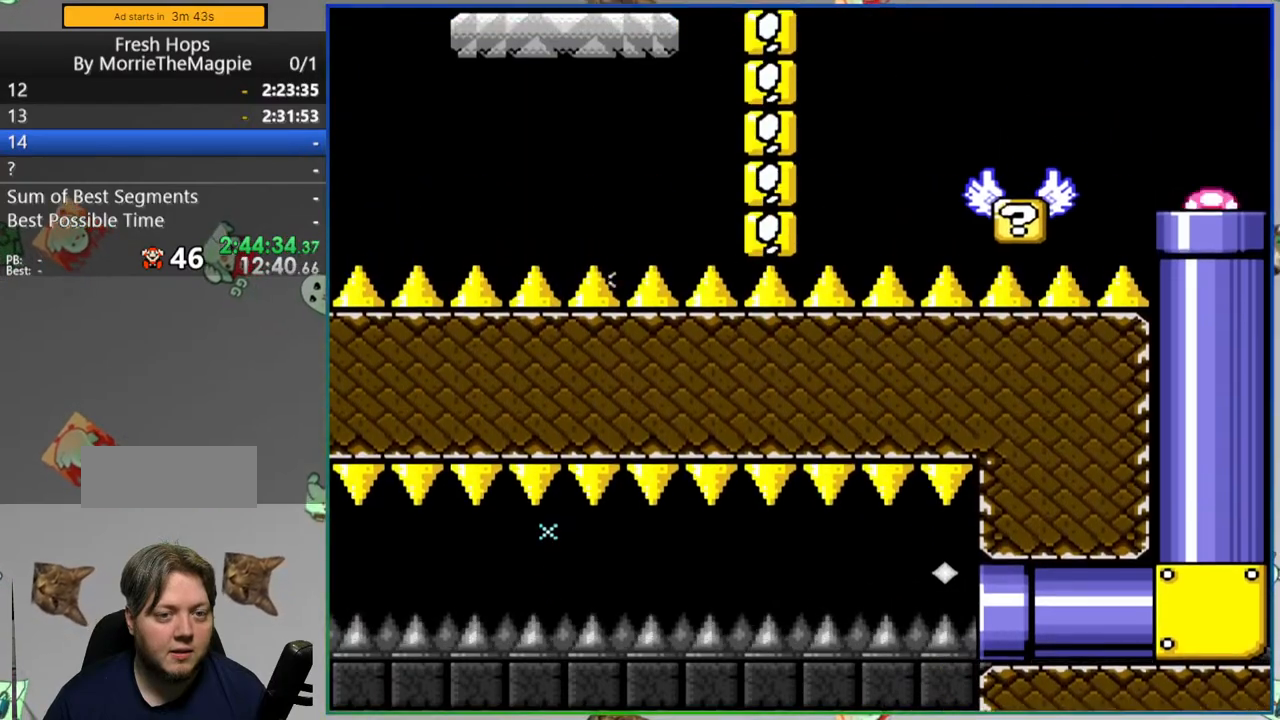
{"buttons": ["Y"], "events": []}
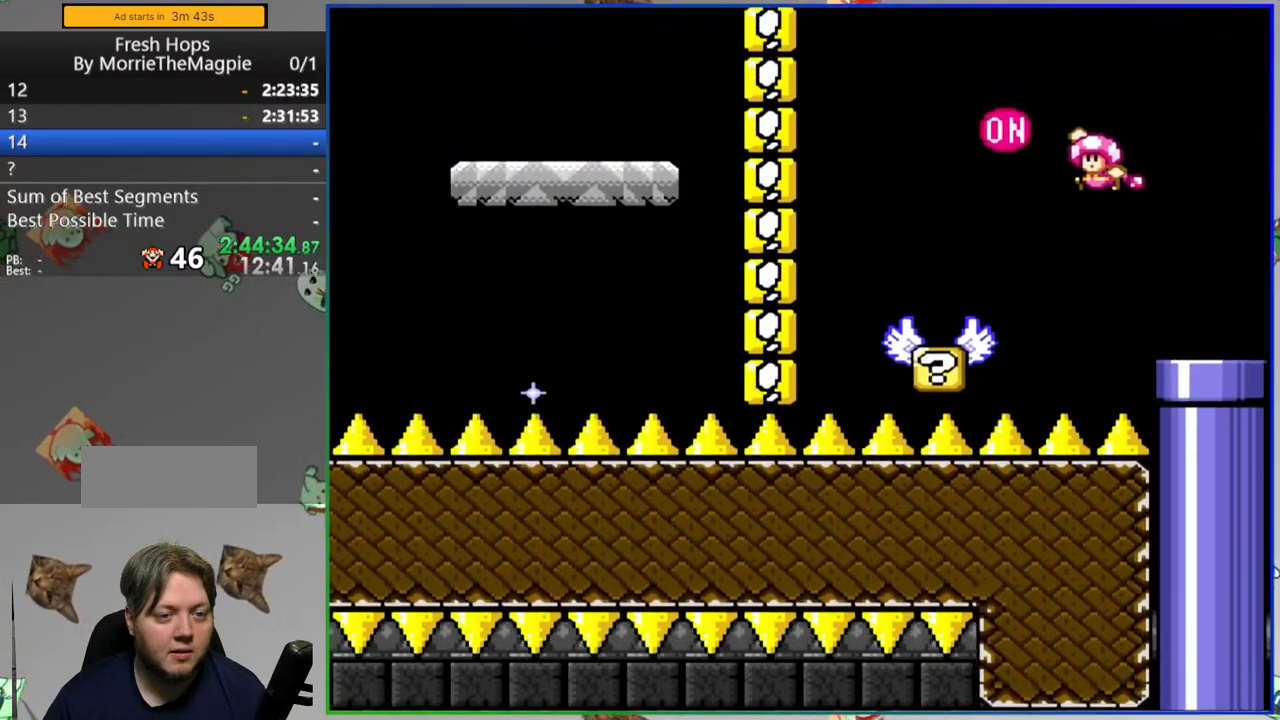
{"buttons": ["Y"], "events": []}
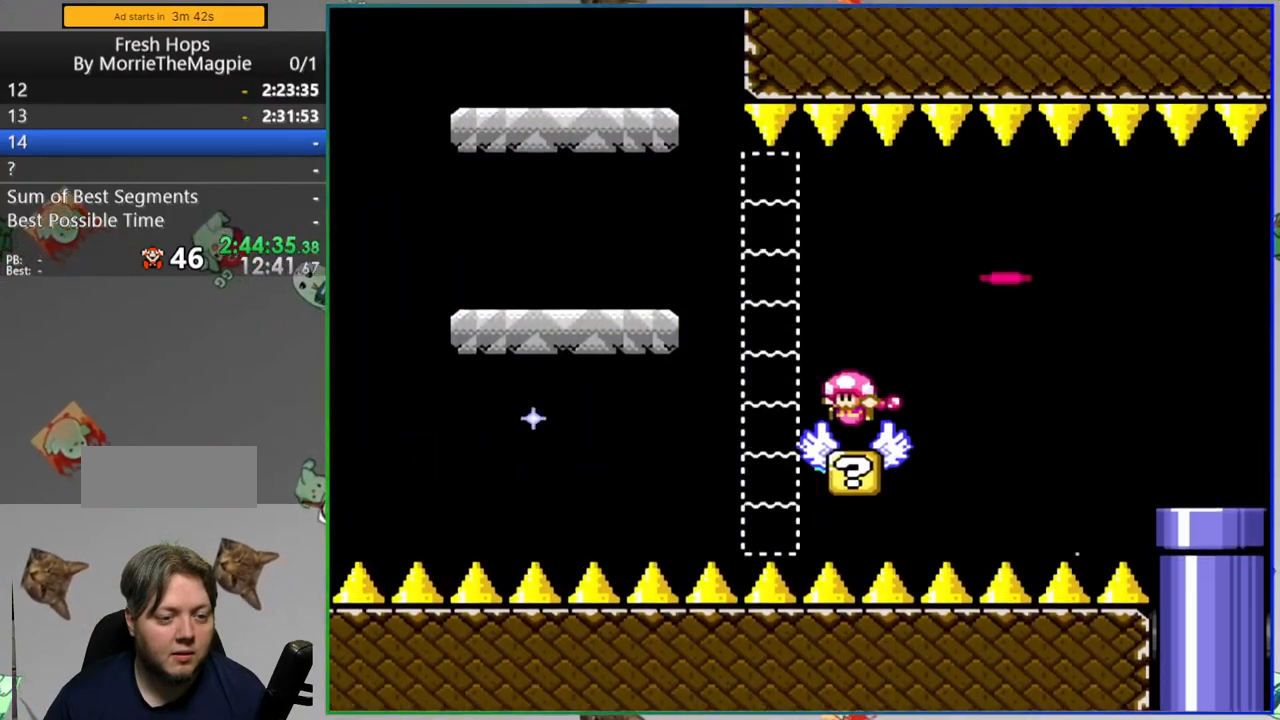
{"buttons": ["Y"], "events": []}
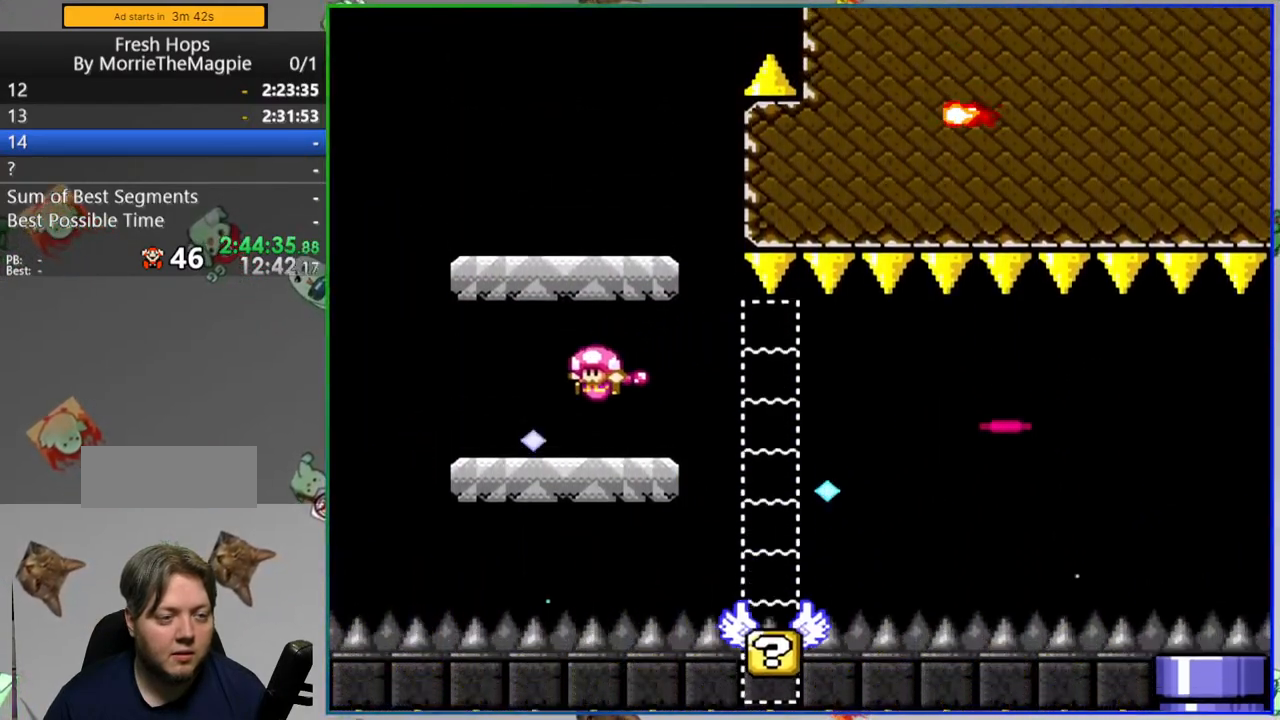
{"buttons": ["Y"], "events": []}
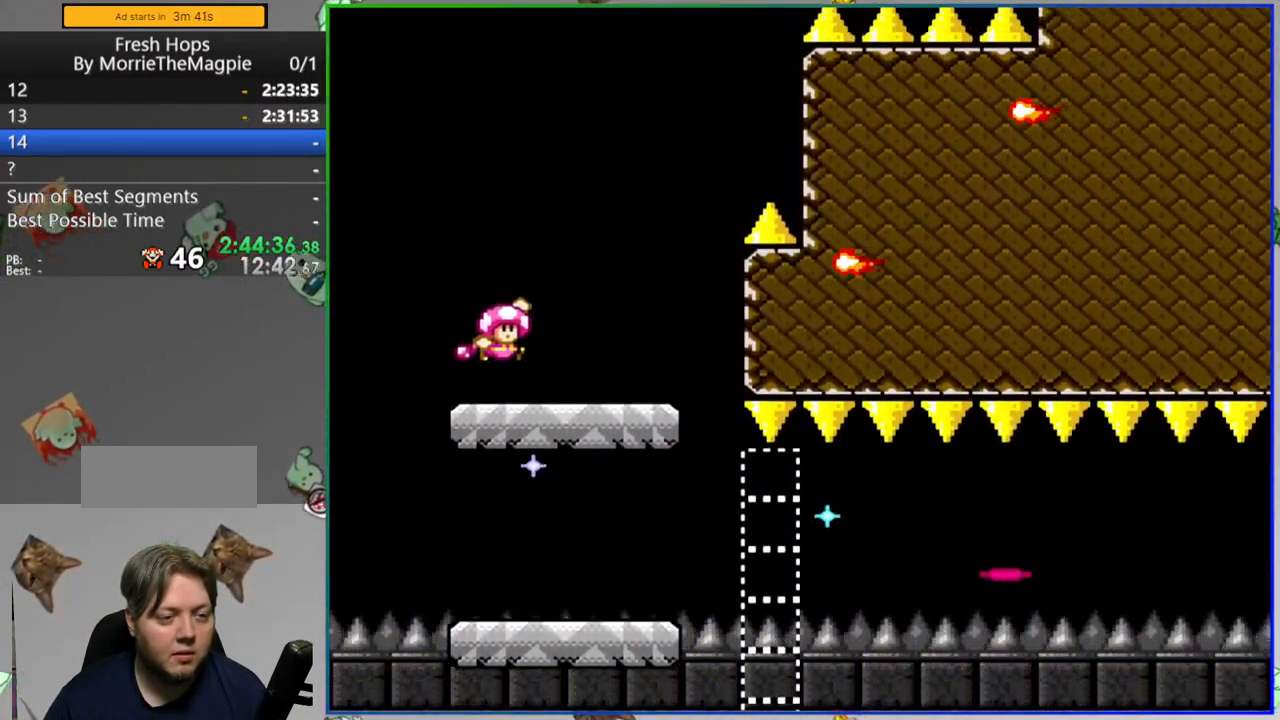
{"buttons": ["Y"], "events": []}
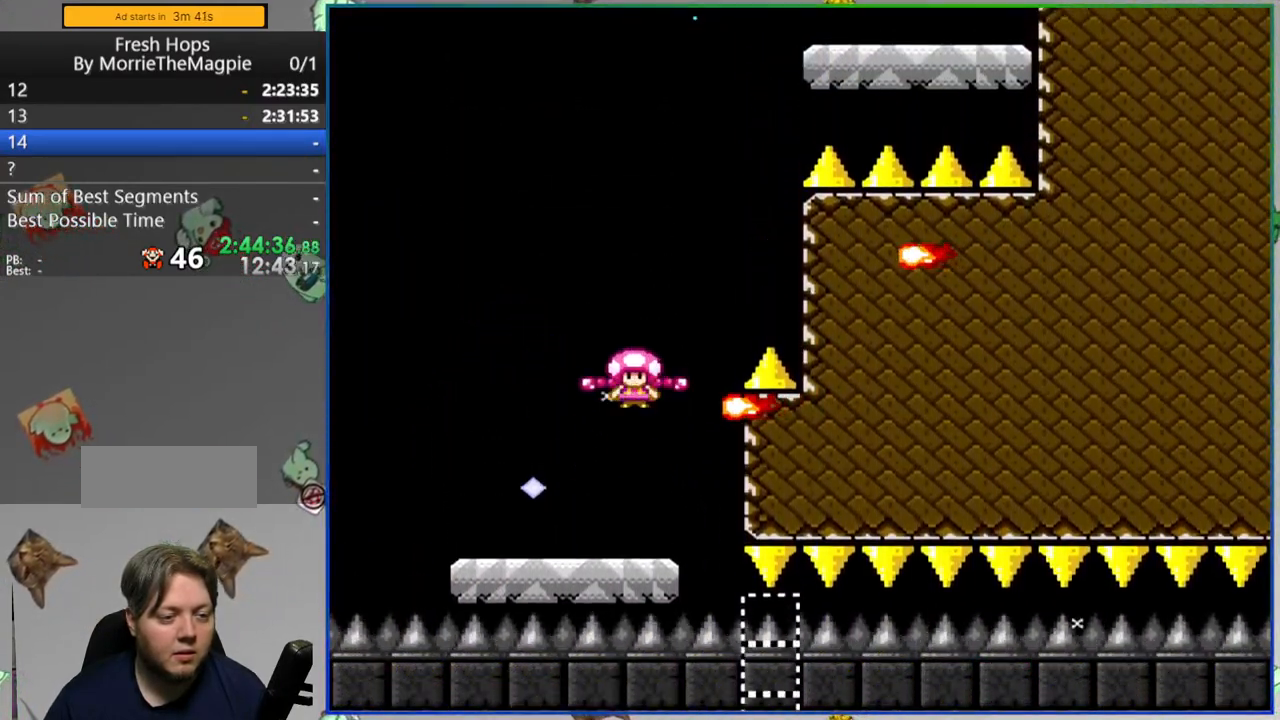
{"buttons": ["Y"], "events": []}
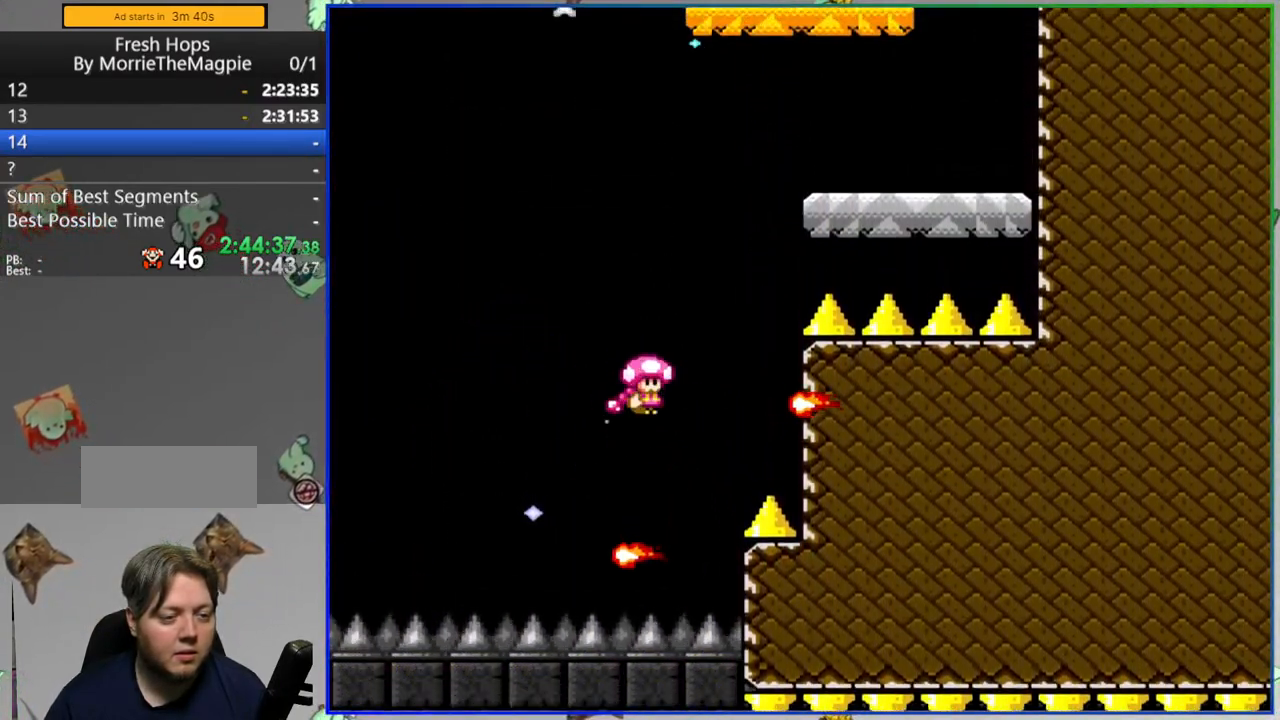
{"buttons": ["Y"], "events": []}
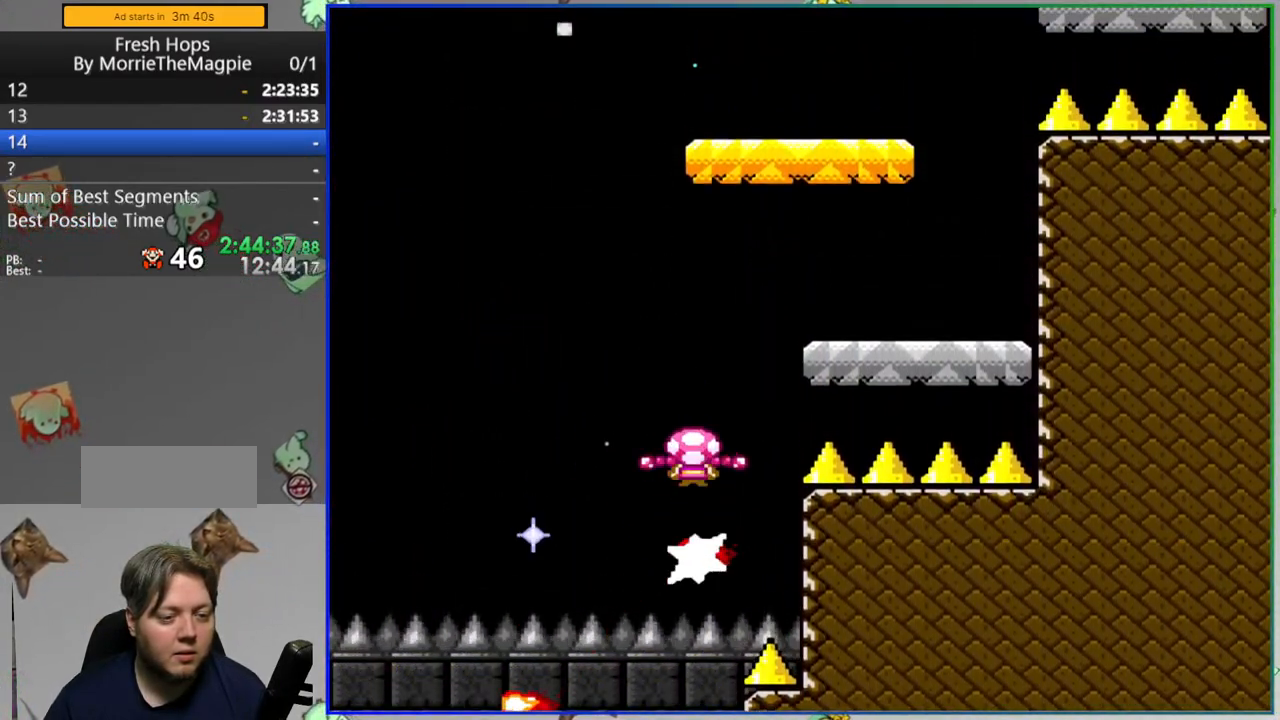
{"buttons": ["Y"], "events": []}
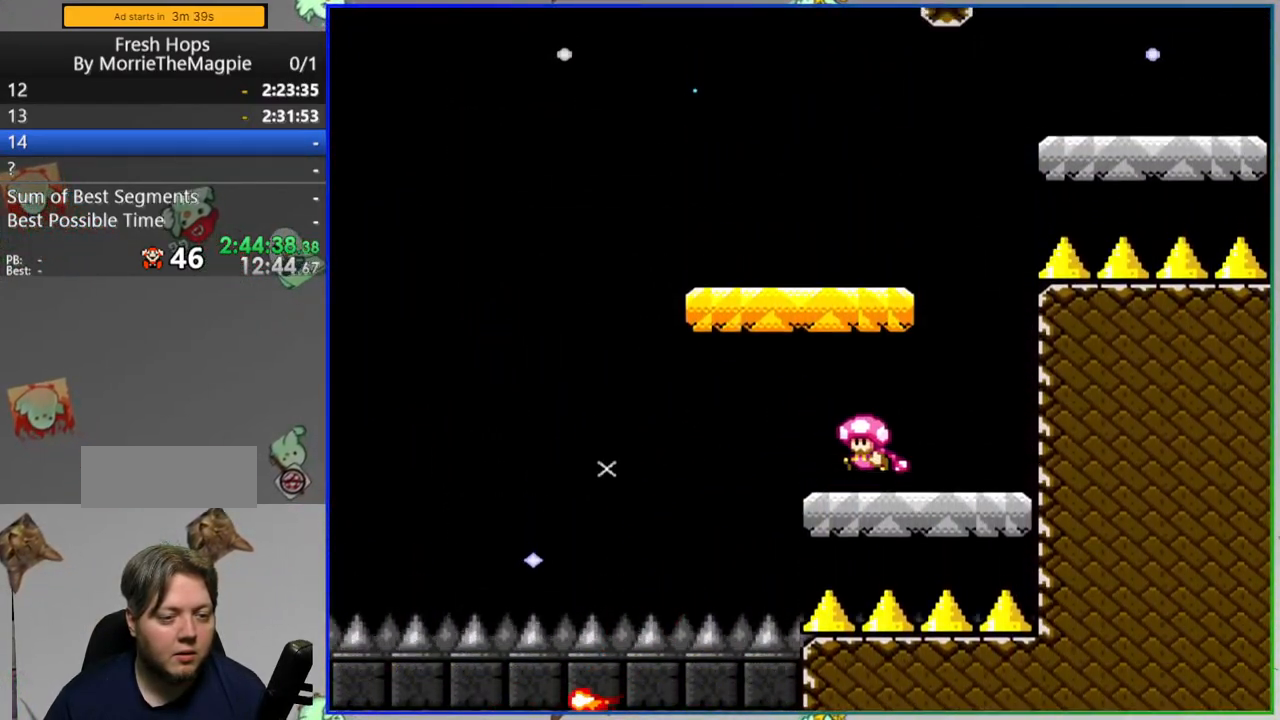
{"buttons": ["Y"], "events": []}
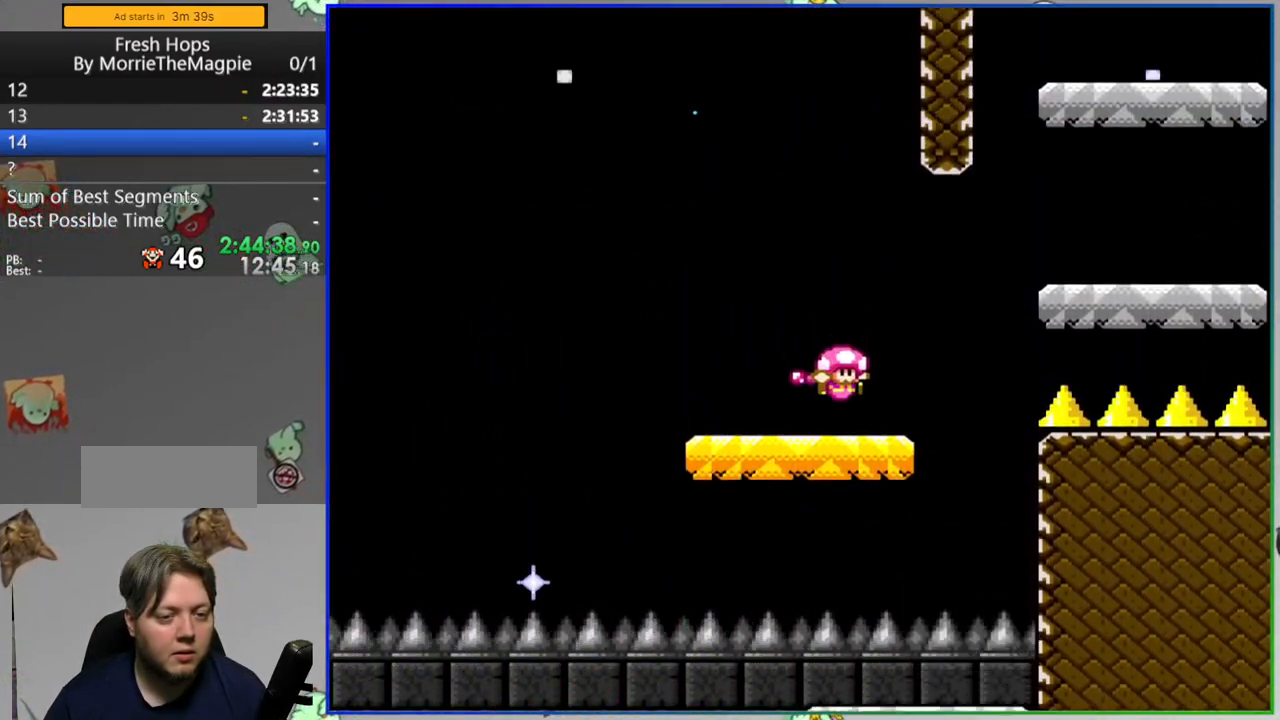
{"buttons": ["Y"], "events": []}
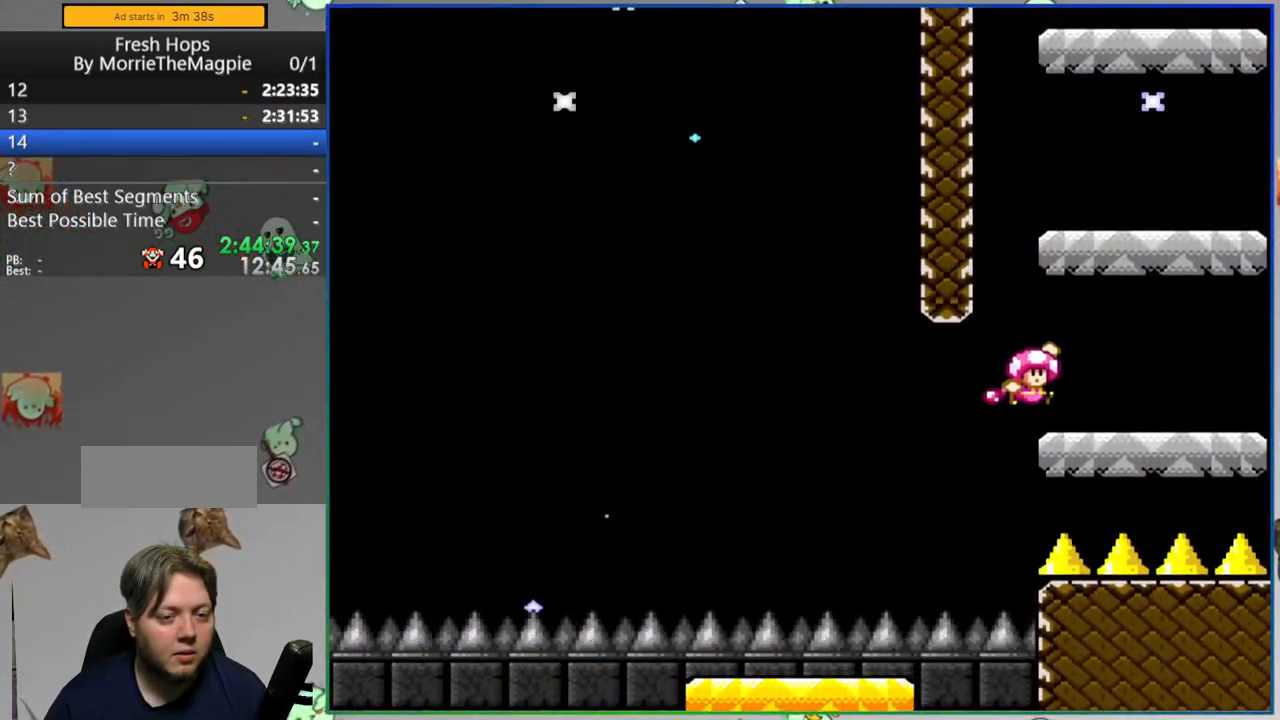
{"buttons": ["Y"], "events": []}
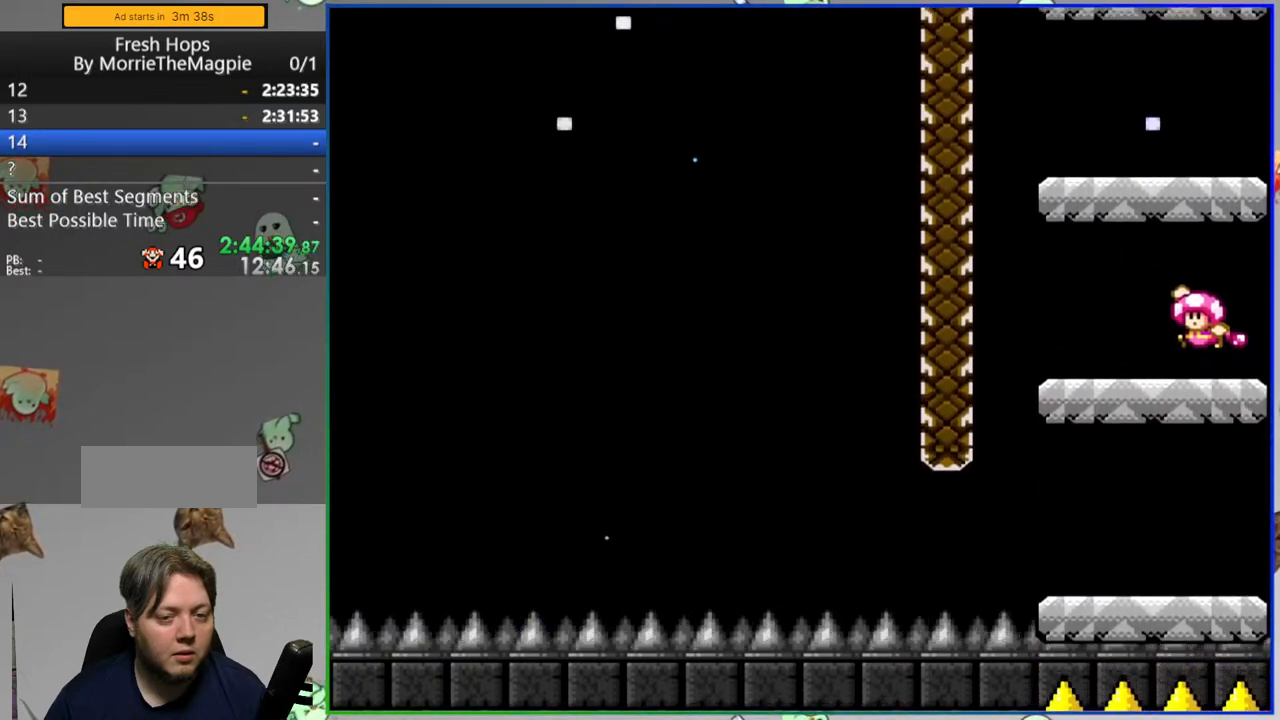
{"buttons": ["Y"], "events": []}
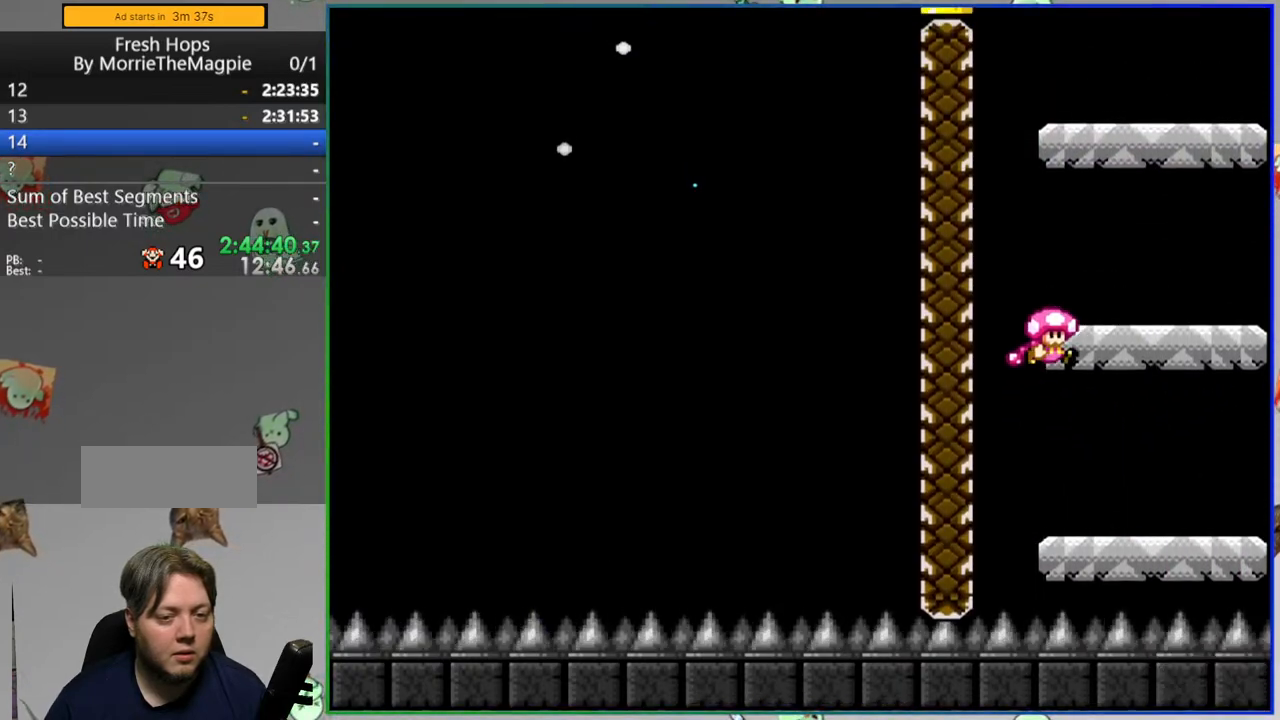
{"buttons": ["Y"], "events": []}
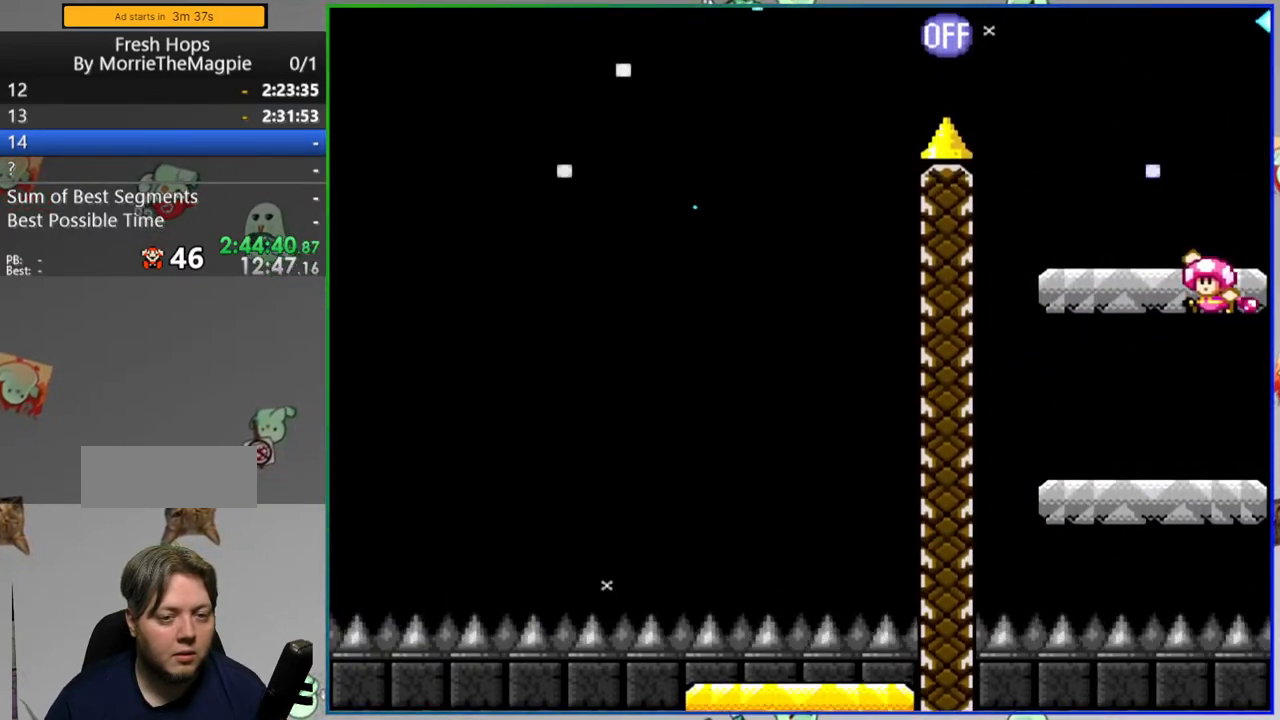
{"buttons": ["Y"], "events": []}